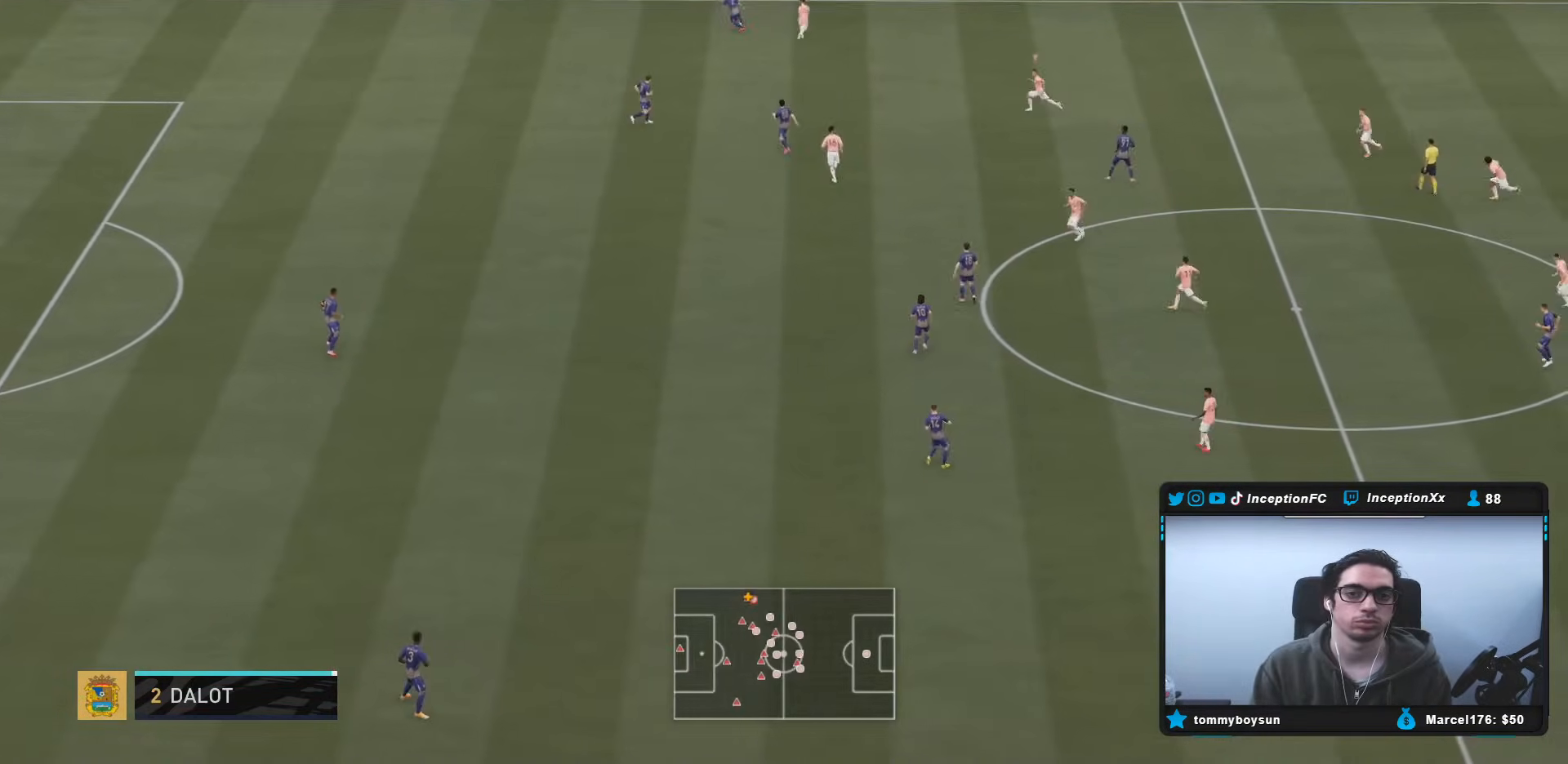
Gameplay with a controller (PlayStation layout); each line is a JSON object with the inputs held at the frame after it. "events" lists button and stick changes between this image and that frame as [ms after this image, input, new state], when the widget could be followed in between. Not read: L3 R3.
{"buttons": ["R1"], "left_stick": "up-left", "right_stick": "center", "events": [[100, "L2", "down"], [117, "R2", "up"], [150, "left_stick", "up"], [217, "right_stick", "down"], [250, "left_stick", "up-left"], [350, "right_stick", "center"], [433, "L2", "up"], [467, "R1", "down"]]}
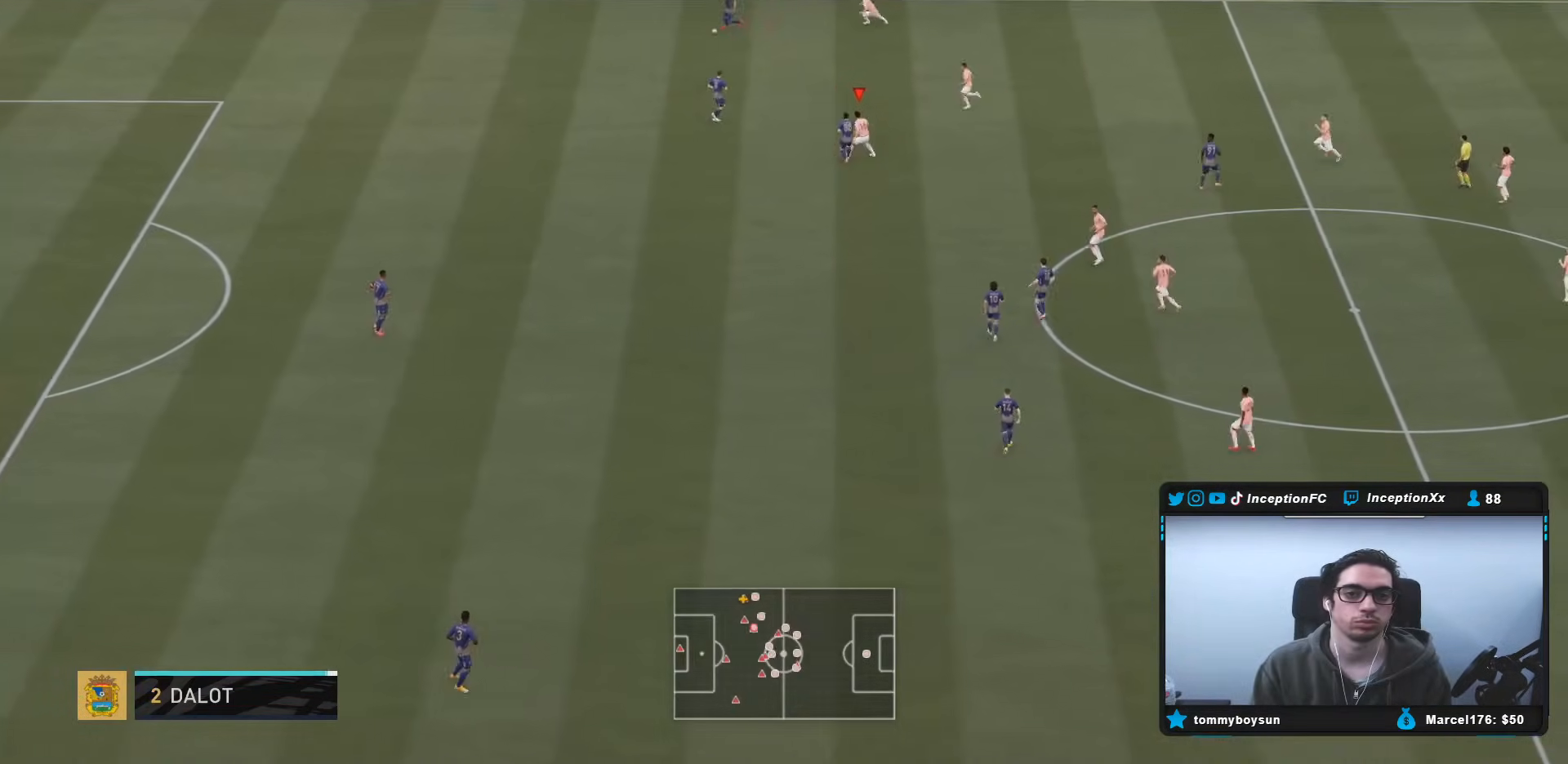
{"buttons": ["L2"], "left_stick": "down-left", "right_stick": "center", "events": [[100, "R1", "up"], [333, "left_stick", "left"], [467, "L2", "down"], [500, "left_stick", "down-left"]]}
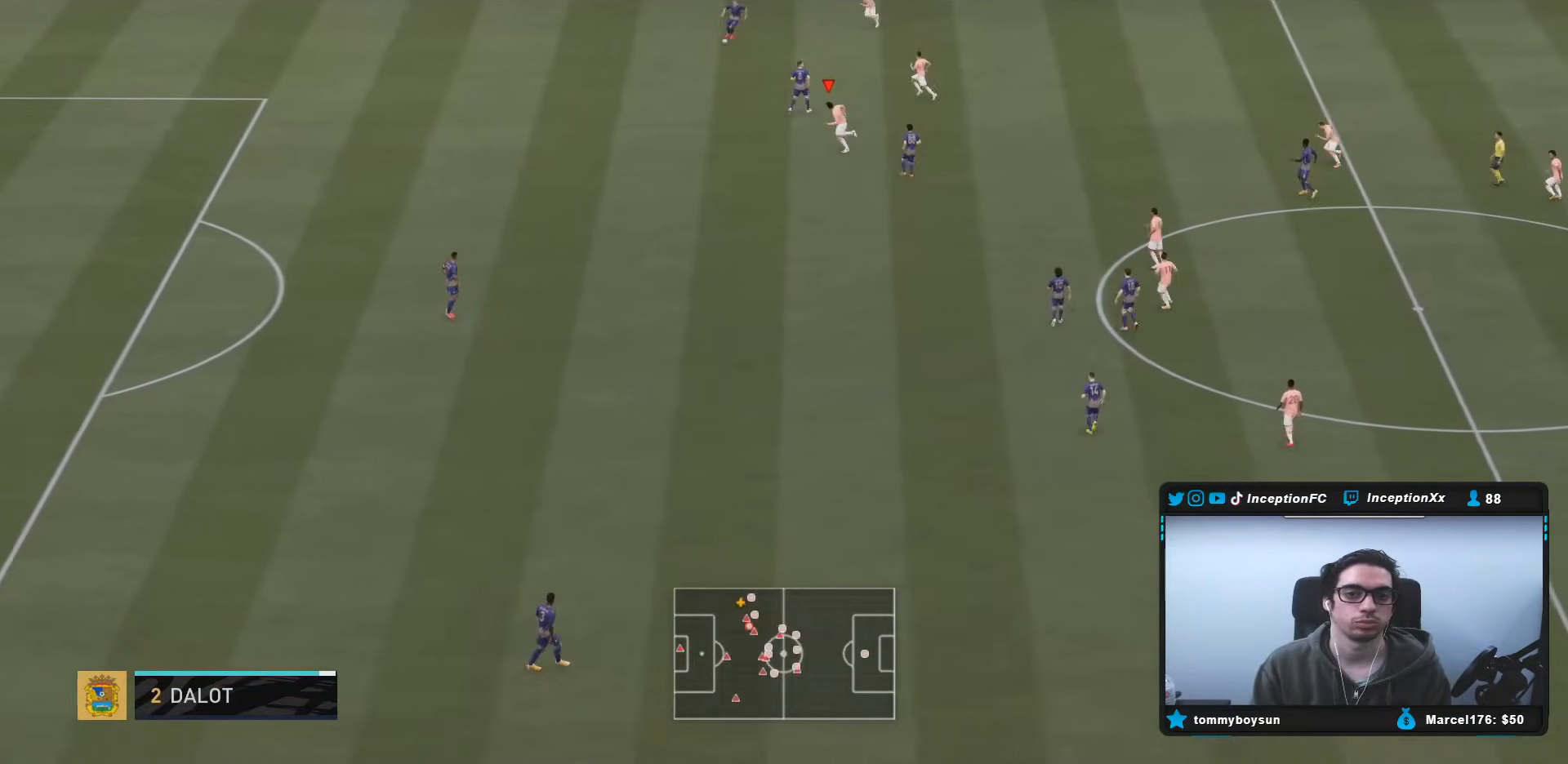
{"buttons": ["L2", "R2"], "left_stick": "up-left", "right_stick": "center", "events": [[267, "right_stick", "up-right"], [367, "left_stick", "left"], [400, "right_stick", "center"], [433, "R2", "down"], [467, "left_stick", "up-left"]]}
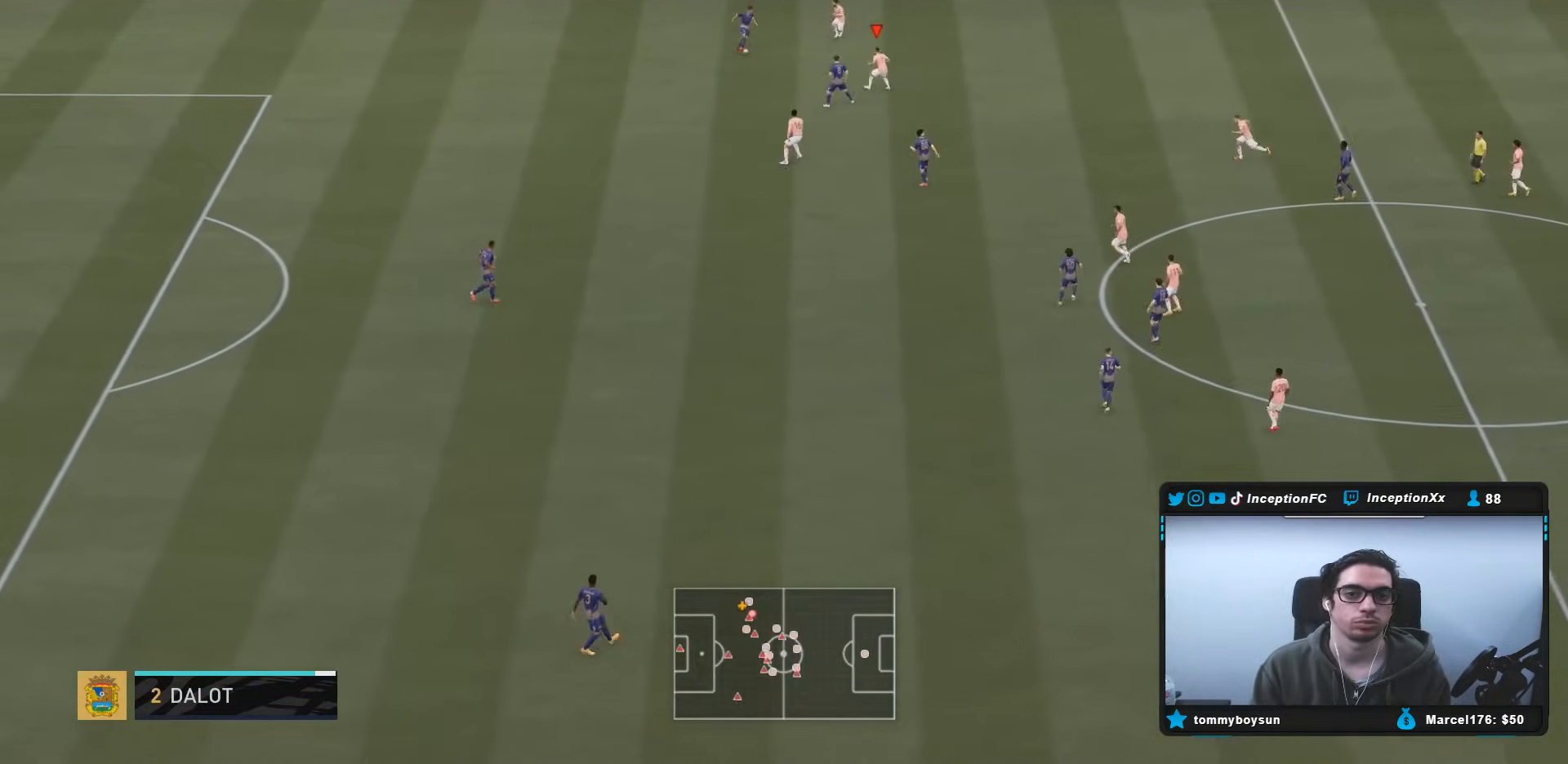
{"buttons": ["L2"], "left_stick": "down", "right_stick": "center", "events": [[100, "R2", "up"], [133, "R1", "down"], [233, "R1", "up"], [333, "left_stick", "down-left"], [483, "left_stick", "down"]]}
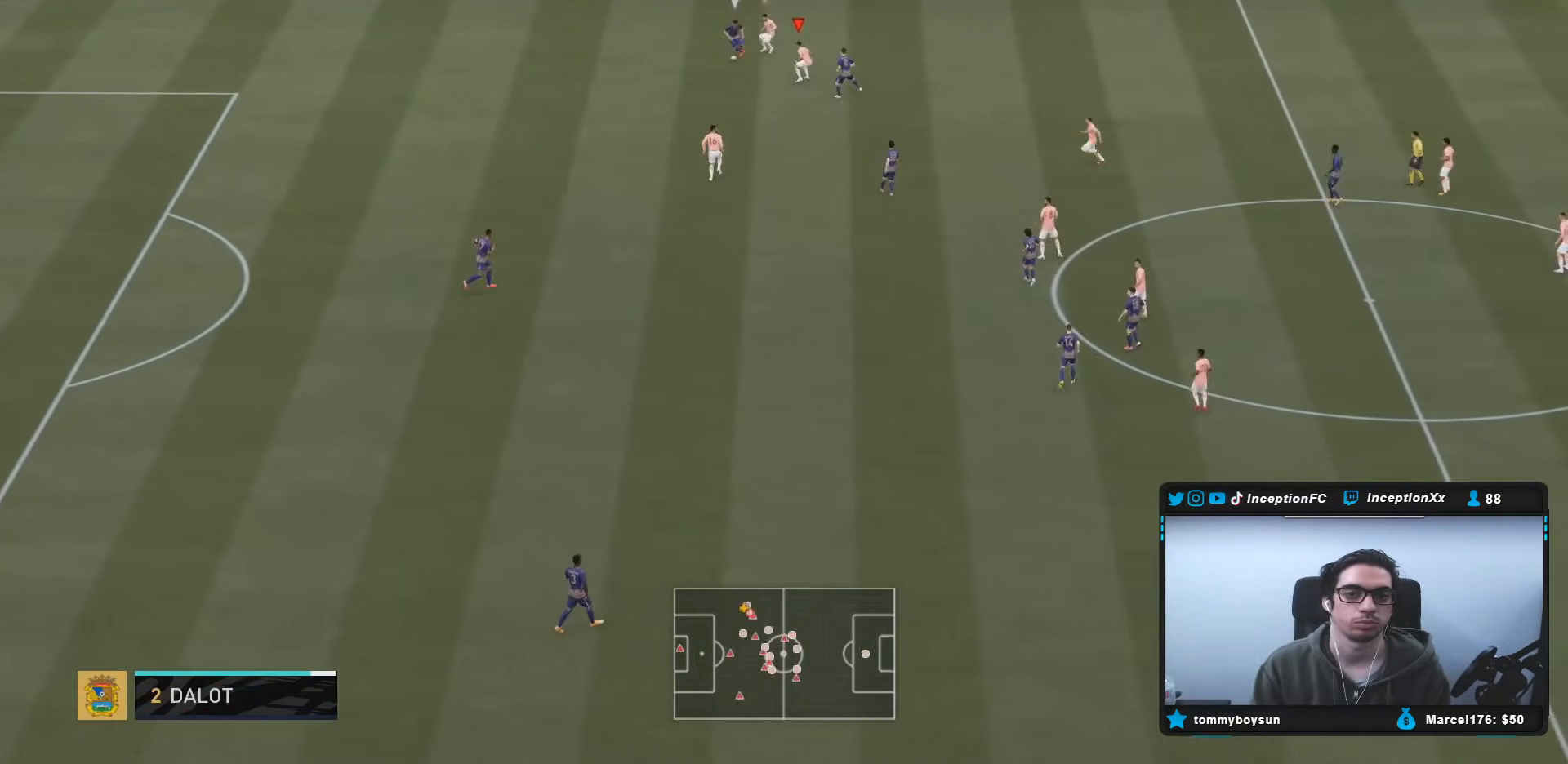
{"buttons": ["L2", "R1"], "left_stick": "down-left", "right_stick": "center", "events": [[167, "left_stick", "down-right"], [283, "left_stick", "down"], [317, "right_stick", "down-right"], [383, "R1", "down"], [383, "left_stick", "down-left"], [500, "right_stick", "center"]]}
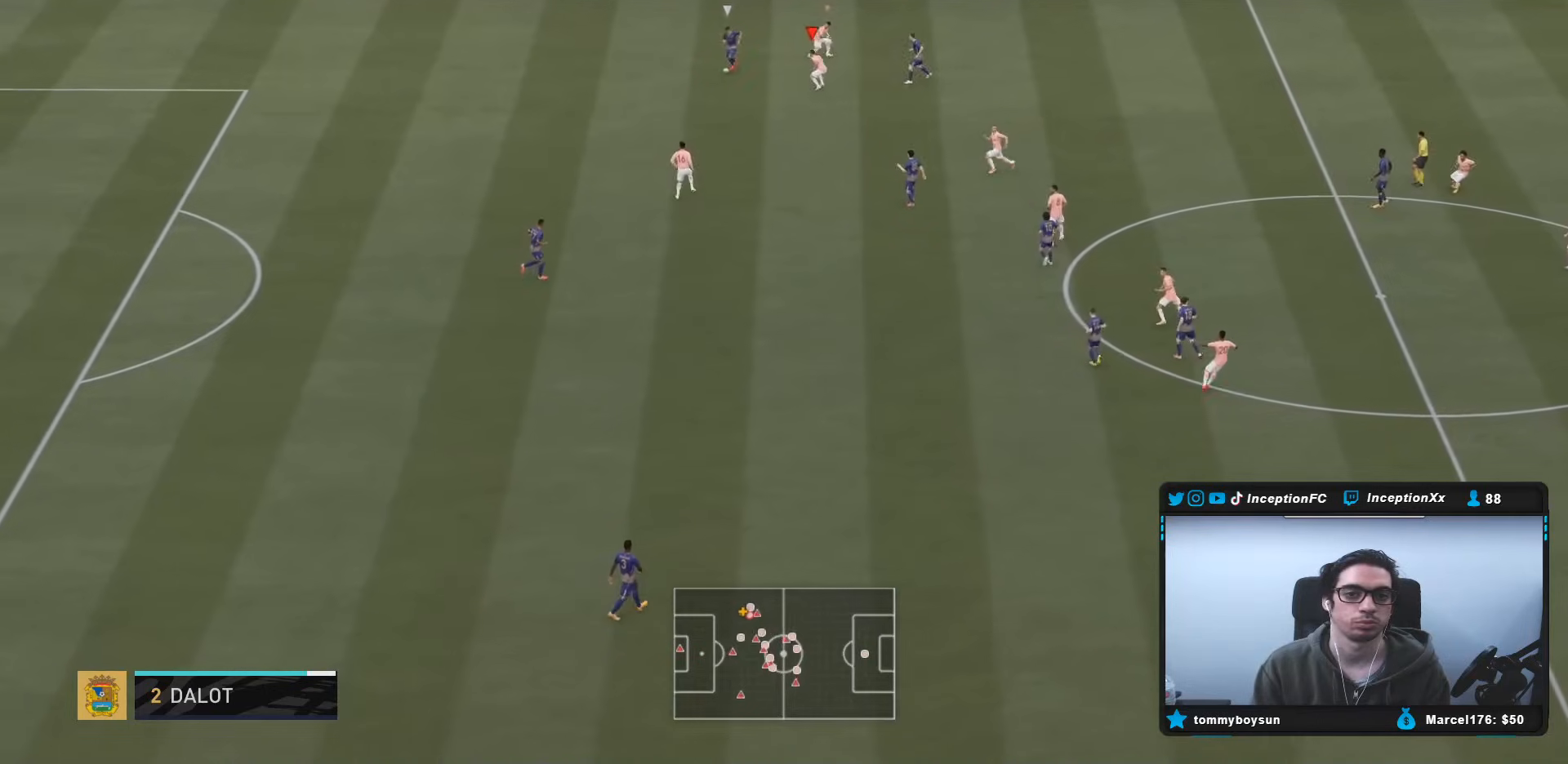
{"buttons": ["L2", "R2"], "left_stick": "left", "right_stick": "center", "events": [[133, "R2", "down"], [150, "R1", "up"], [217, "L2", "up"], [333, "right_stick", "down-right"], [417, "L2", "down"], [450, "left_stick", "left"], [450, "right_stick", "center"]]}
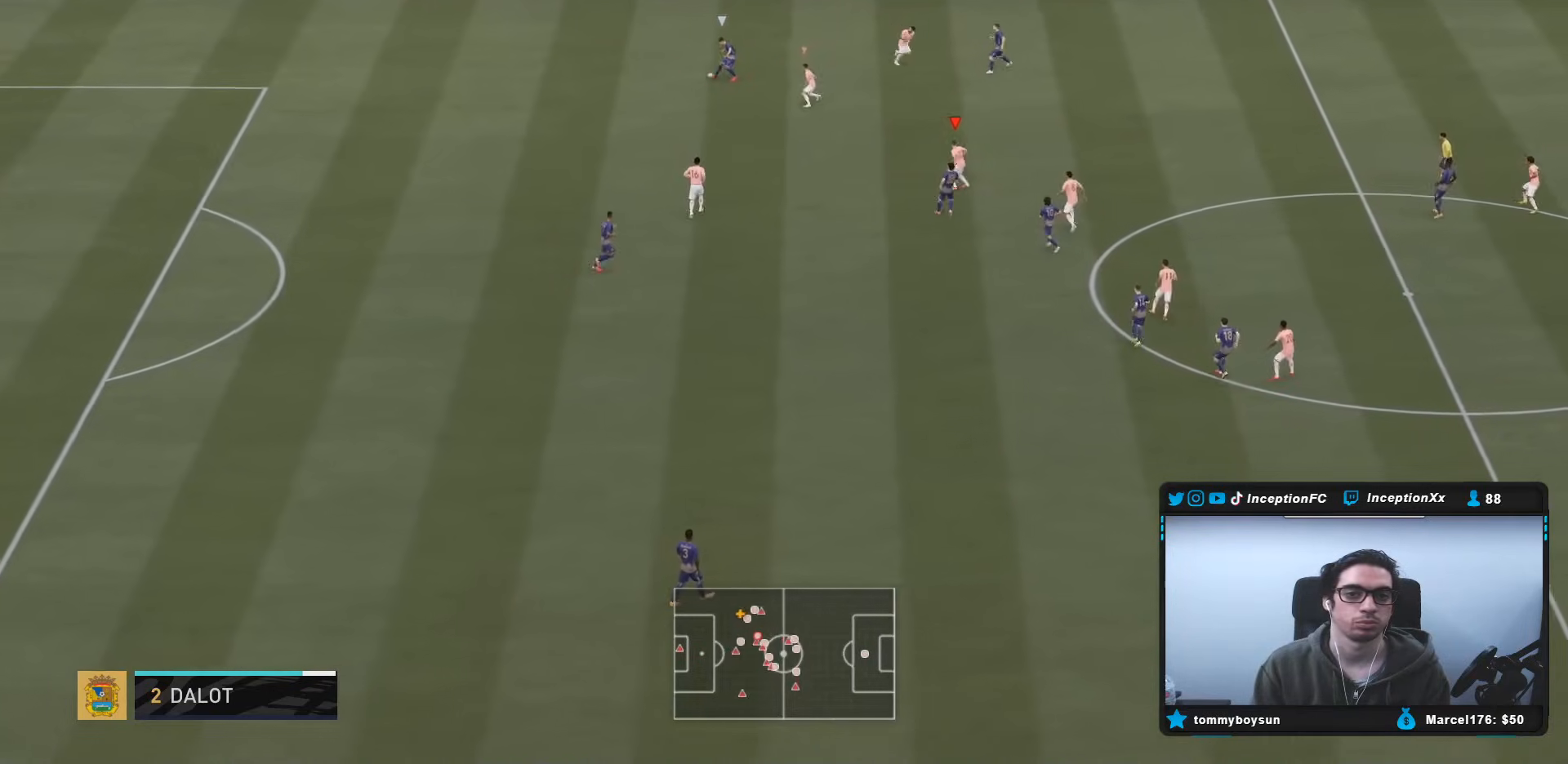
{"buttons": ["L2"], "left_stick": "left", "right_stick": "center", "events": [[117, "left_stick", "up-left"], [200, "R2", "up"], [217, "right_stick", "up"], [350, "R1", "down"], [350, "right_stick", "center"], [450, "R1", "up"], [500, "left_stick", "left"]]}
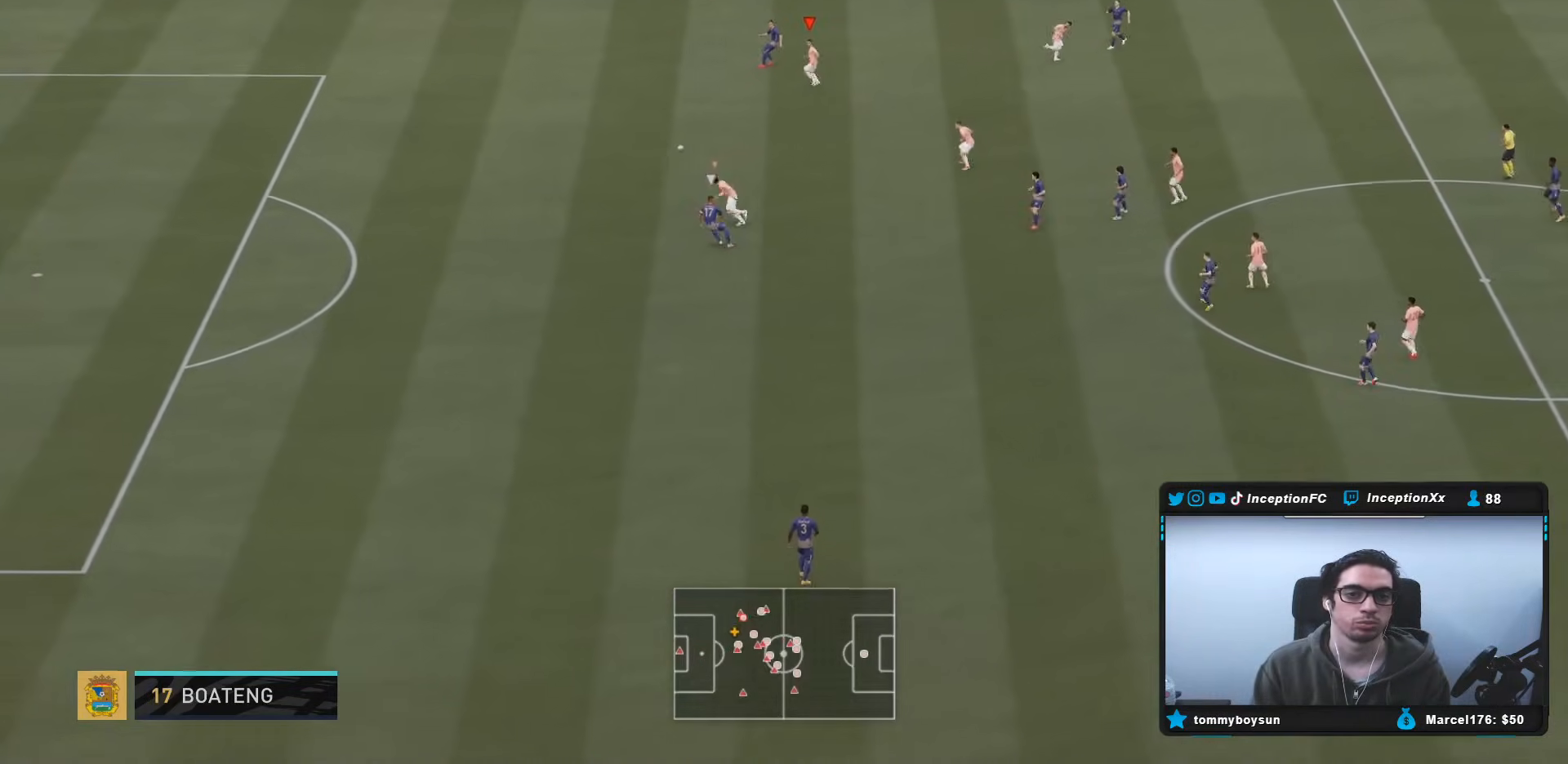
{"buttons": [], "left_stick": "up-left", "right_stick": "center"}
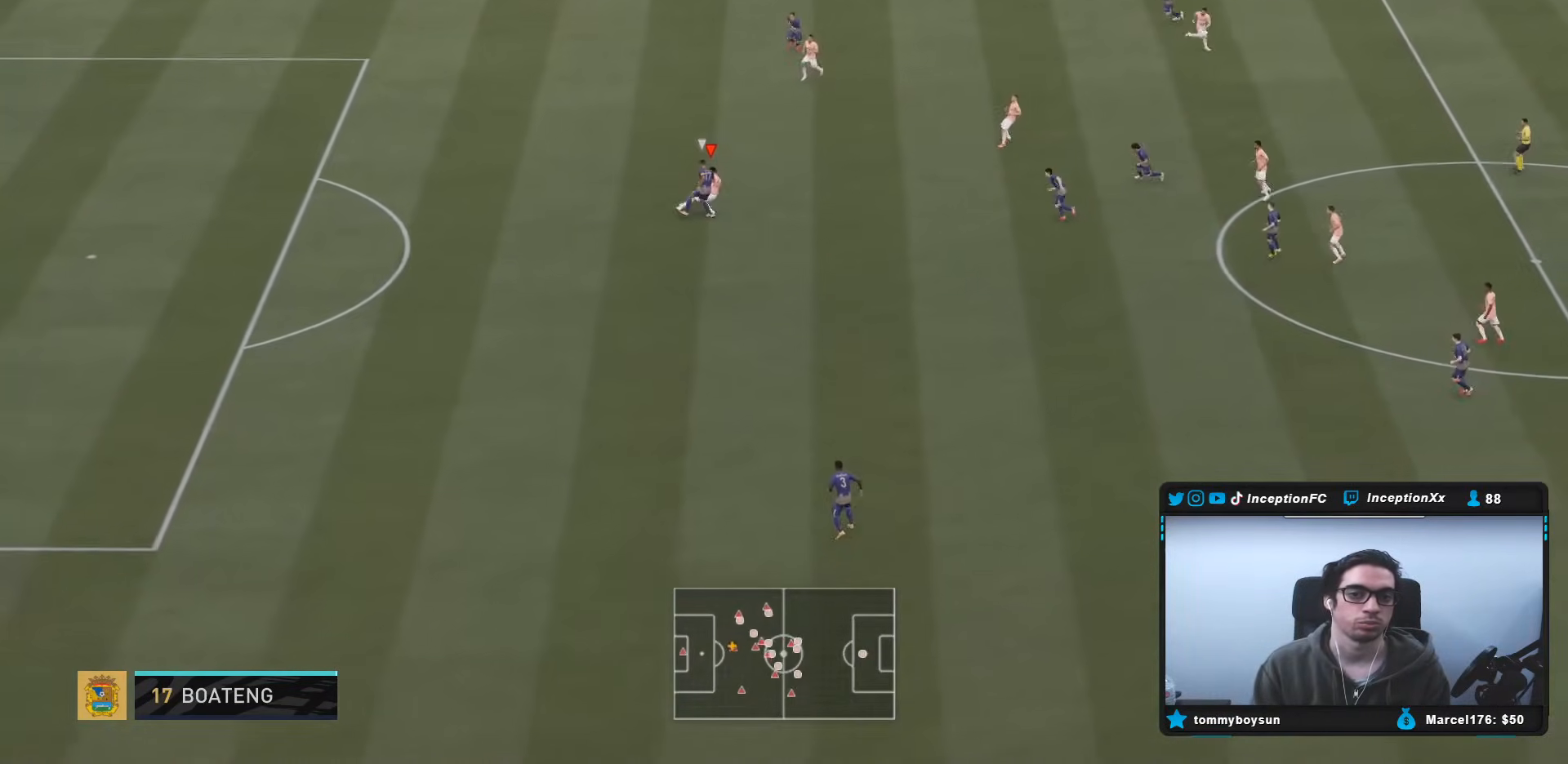
{"buttons": ["L2"], "left_stick": "up-left", "right_stick": "center", "events": [[17, "L2", "down"], [200, "R2", "down"], [300, "L2", "up"], [350, "L2", "down"], [383, "R2", "up"]]}
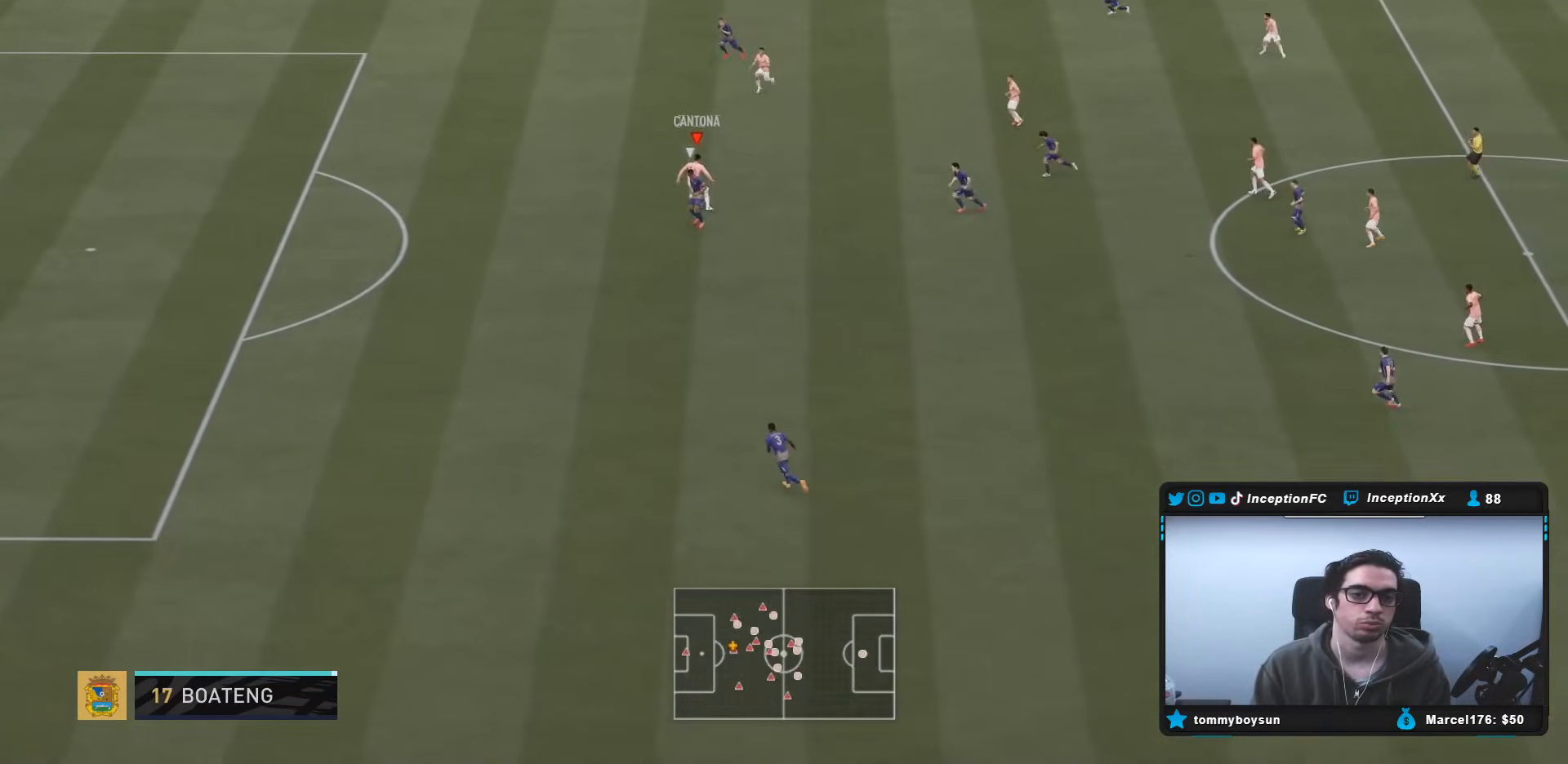
{"buttons": ["R2"], "left_stick": "left", "right_stick": "center", "events": [[333, "L2", "up"], [333, "R2", "down"], [350, "left_stick", "left"]]}
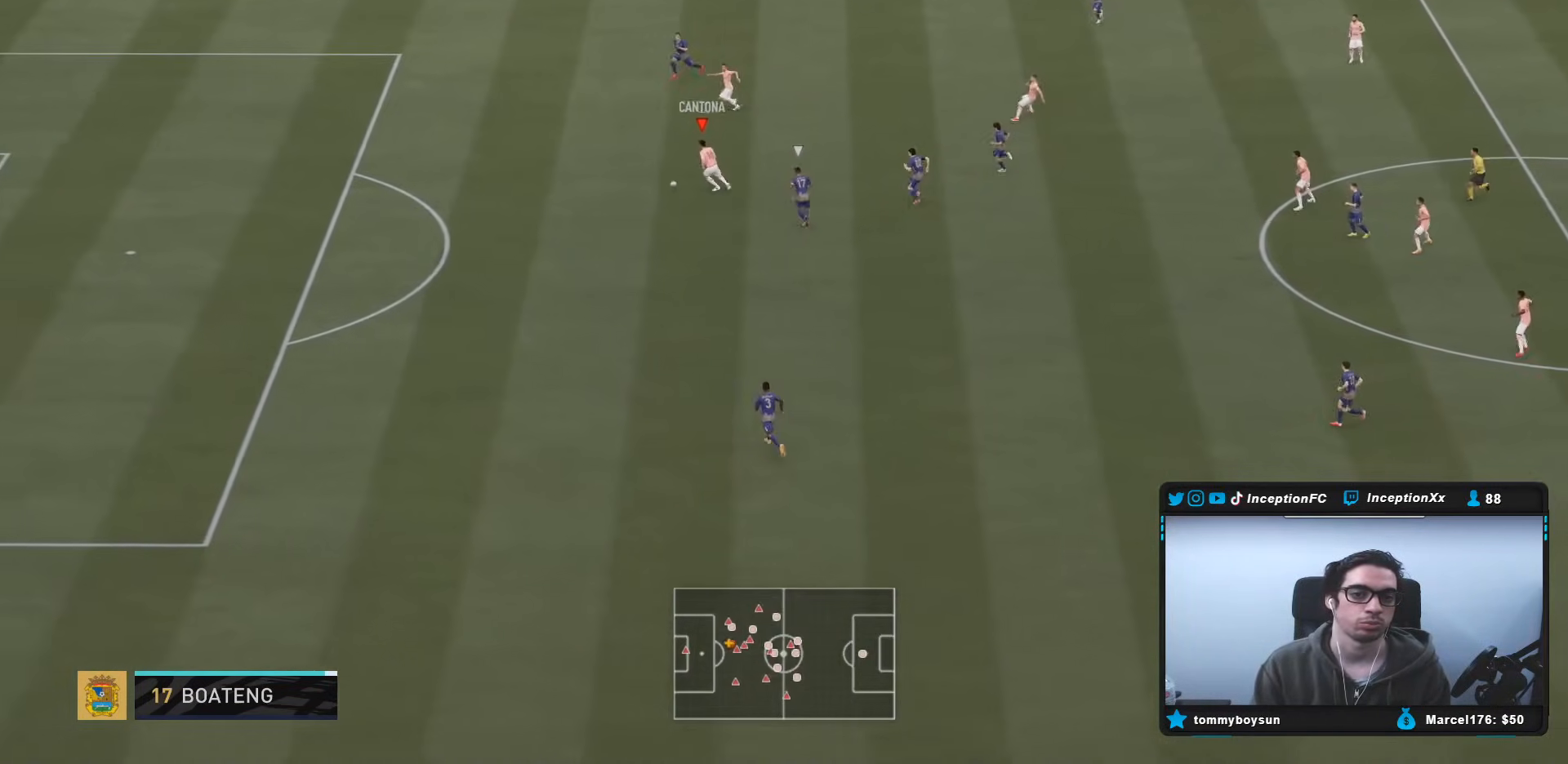
{"buttons": [], "left_stick": "left", "right_stick": "center", "events": [[117, "R2", "up"], [200, "R2", "down"], [500, "R2", "up"]]}
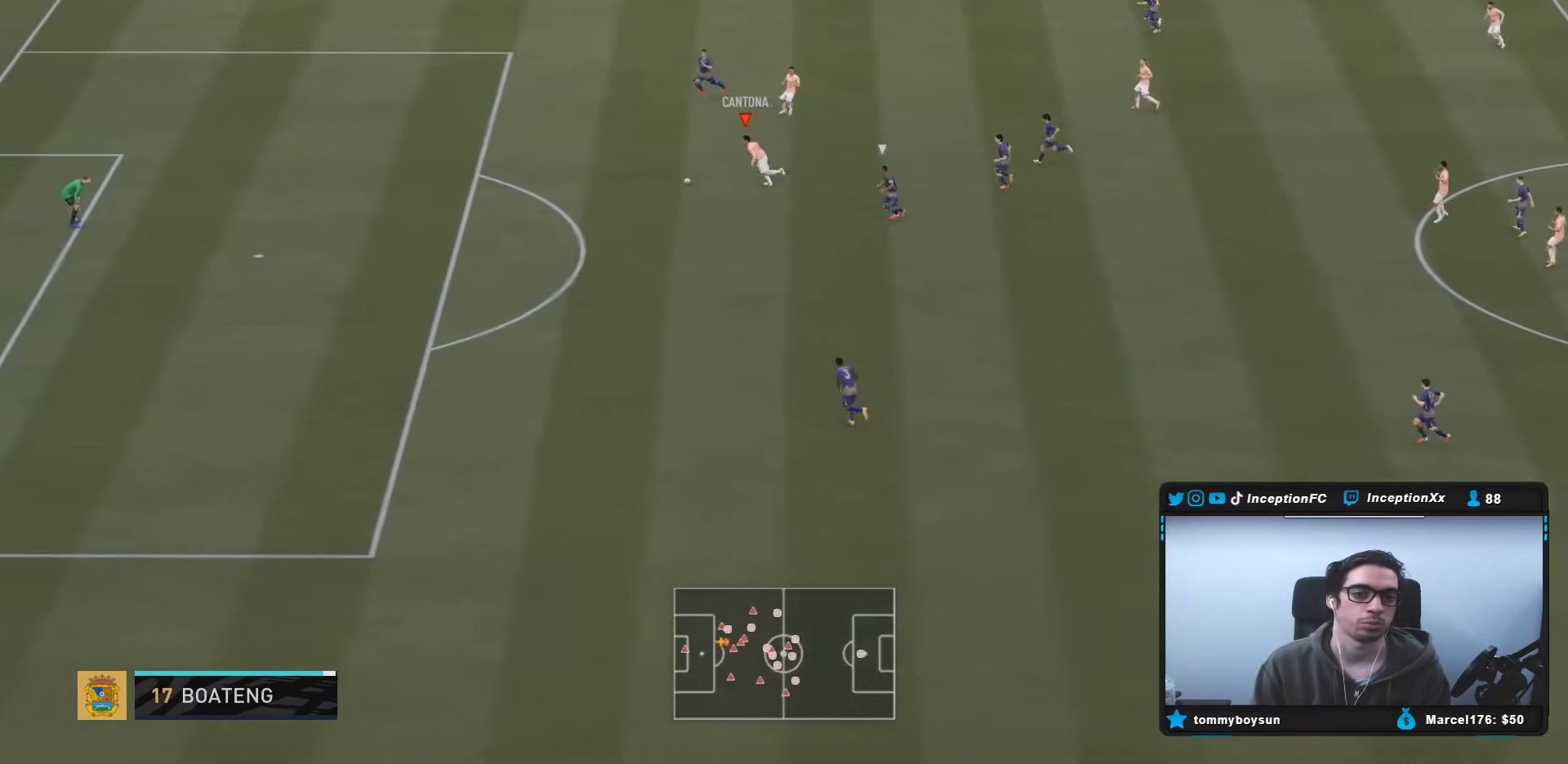
{"buttons": [], "left_stick": "center", "right_stick": "down", "events": [[17, "right_stick", "down"], [50, "left_stick", "center"]]}
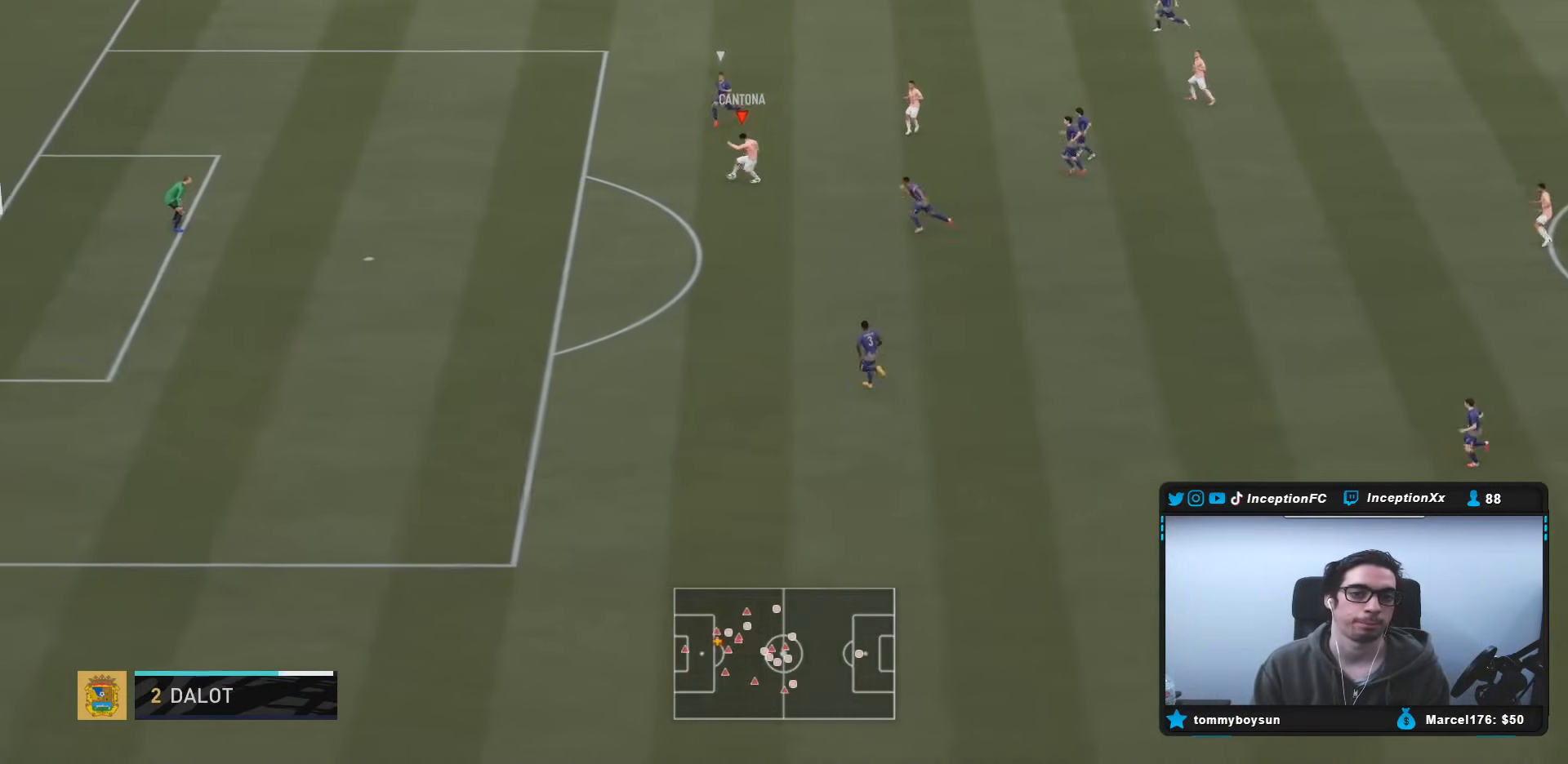
{"buttons": ["CIRCLE"], "left_stick": "down-left", "right_stick": "center", "events": [[133, "right_stick", "center"], [200, "left_stick", "down-left"], [400, "R1", "down"], [433, "CIRCLE", "down"], [467, "R1", "up"]]}
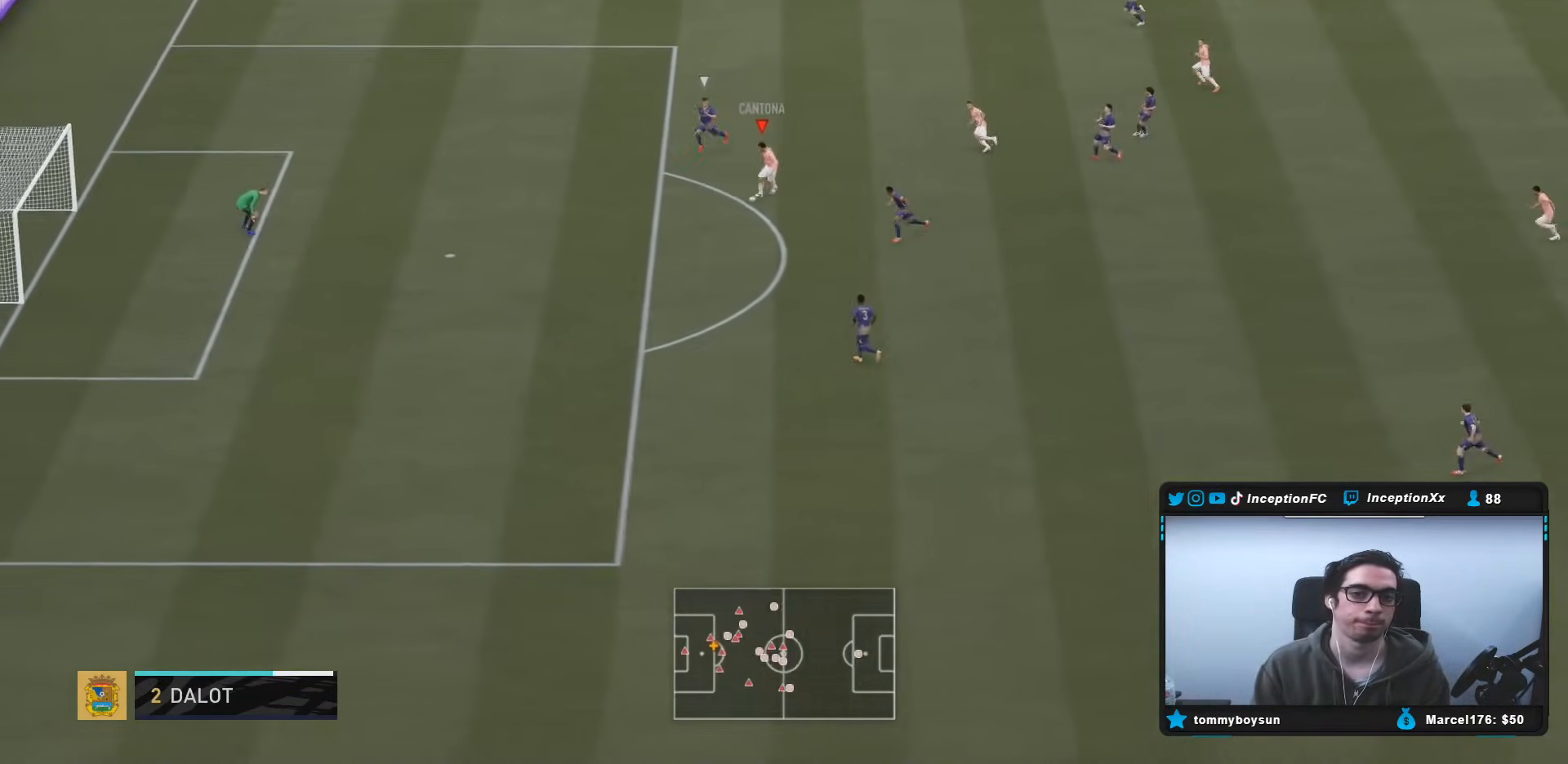
{"buttons": ["R1"], "left_stick": "down-left", "right_stick": "center", "events": [[100, "R1", "down"], [117, "CIRCLE", "up"]]}
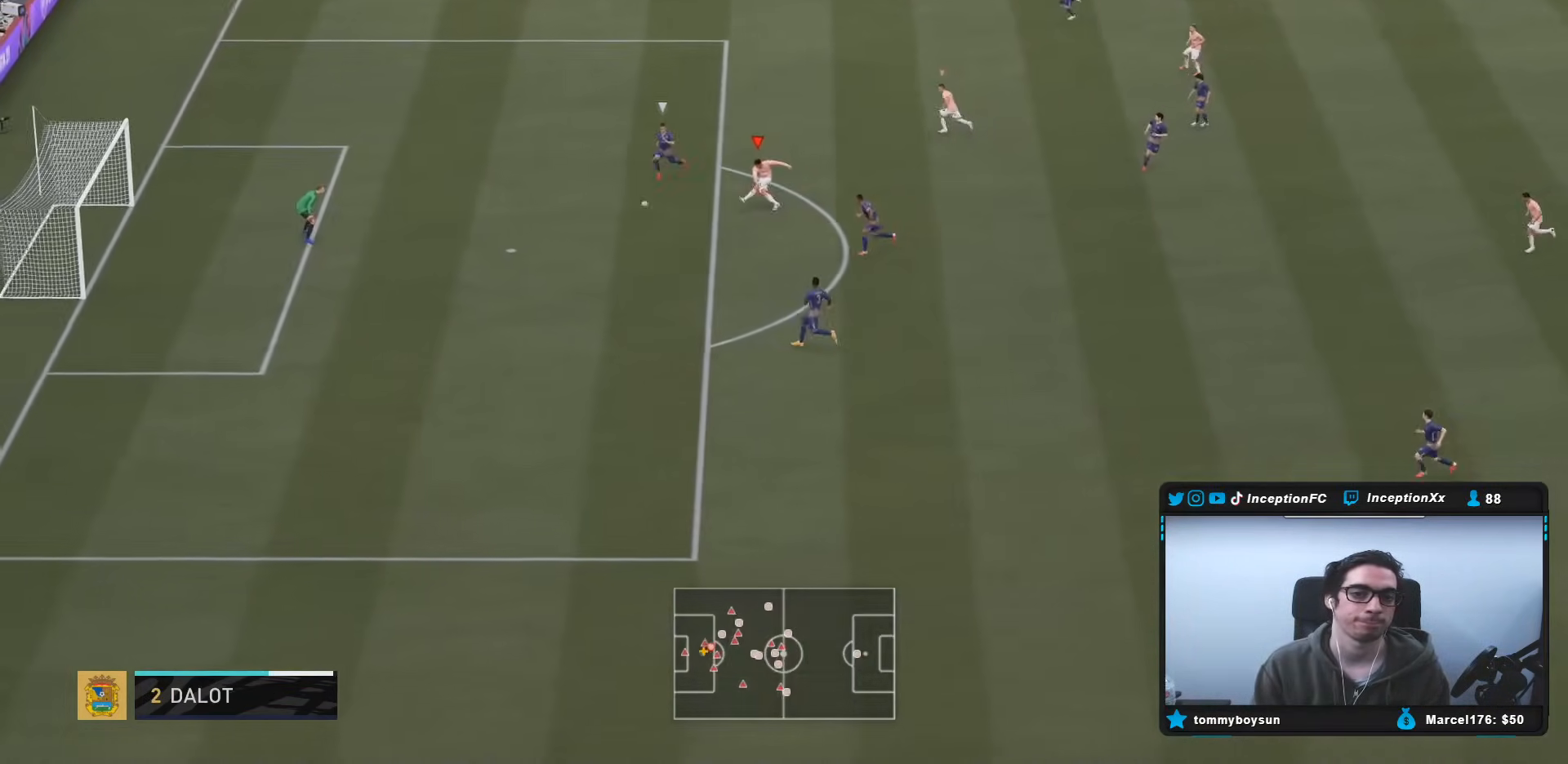
{"buttons": ["R1"], "left_stick": "down-left", "right_stick": "center", "events": []}
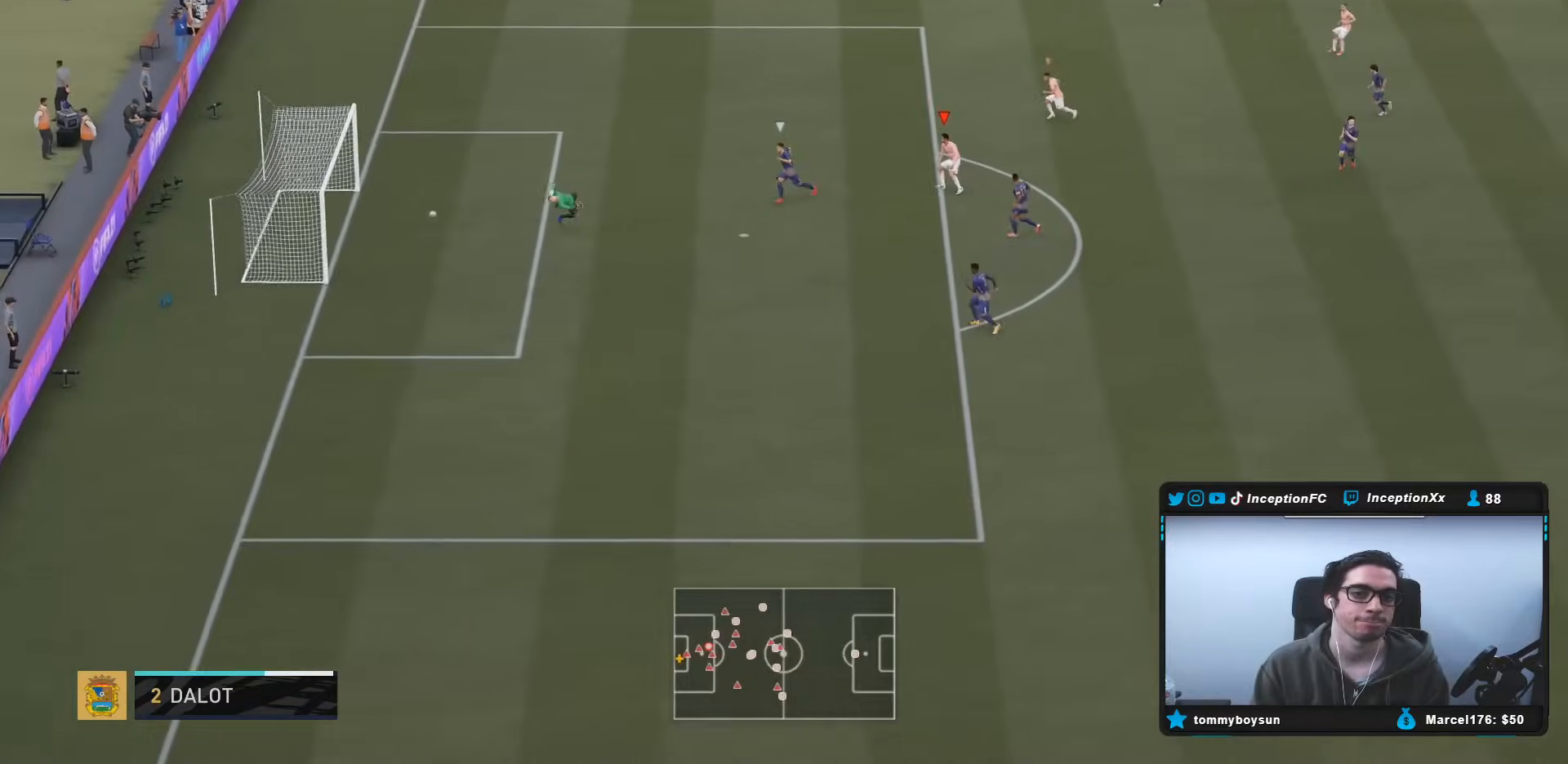
{"buttons": [], "left_stick": "center", "right_stick": "center", "events": [[33, "left_stick", "left"], [350, "R1", "up"], [383, "left_stick", "center"]]}
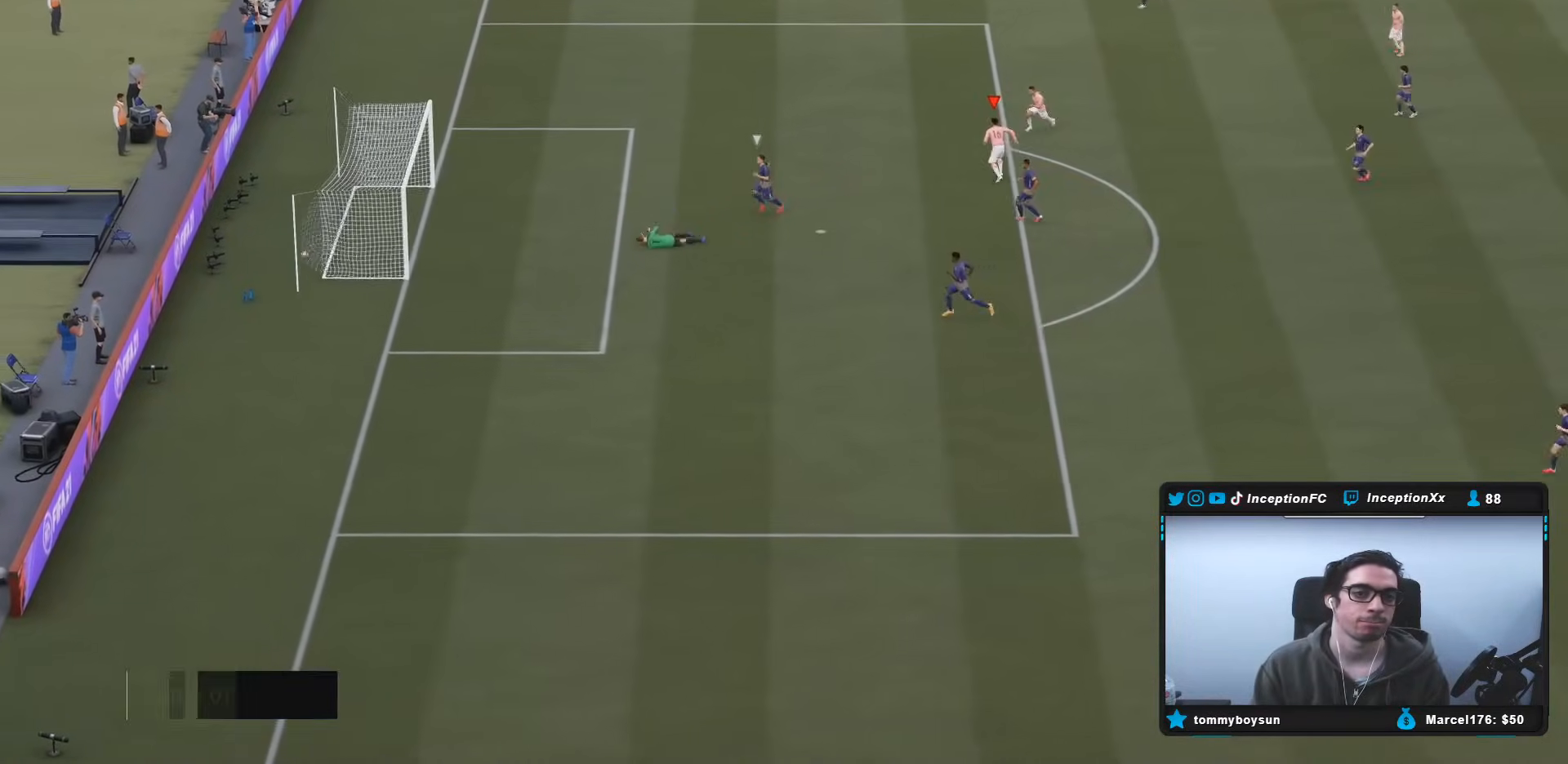
{"buttons": [], "left_stick": "center", "right_stick": "center", "events": []}
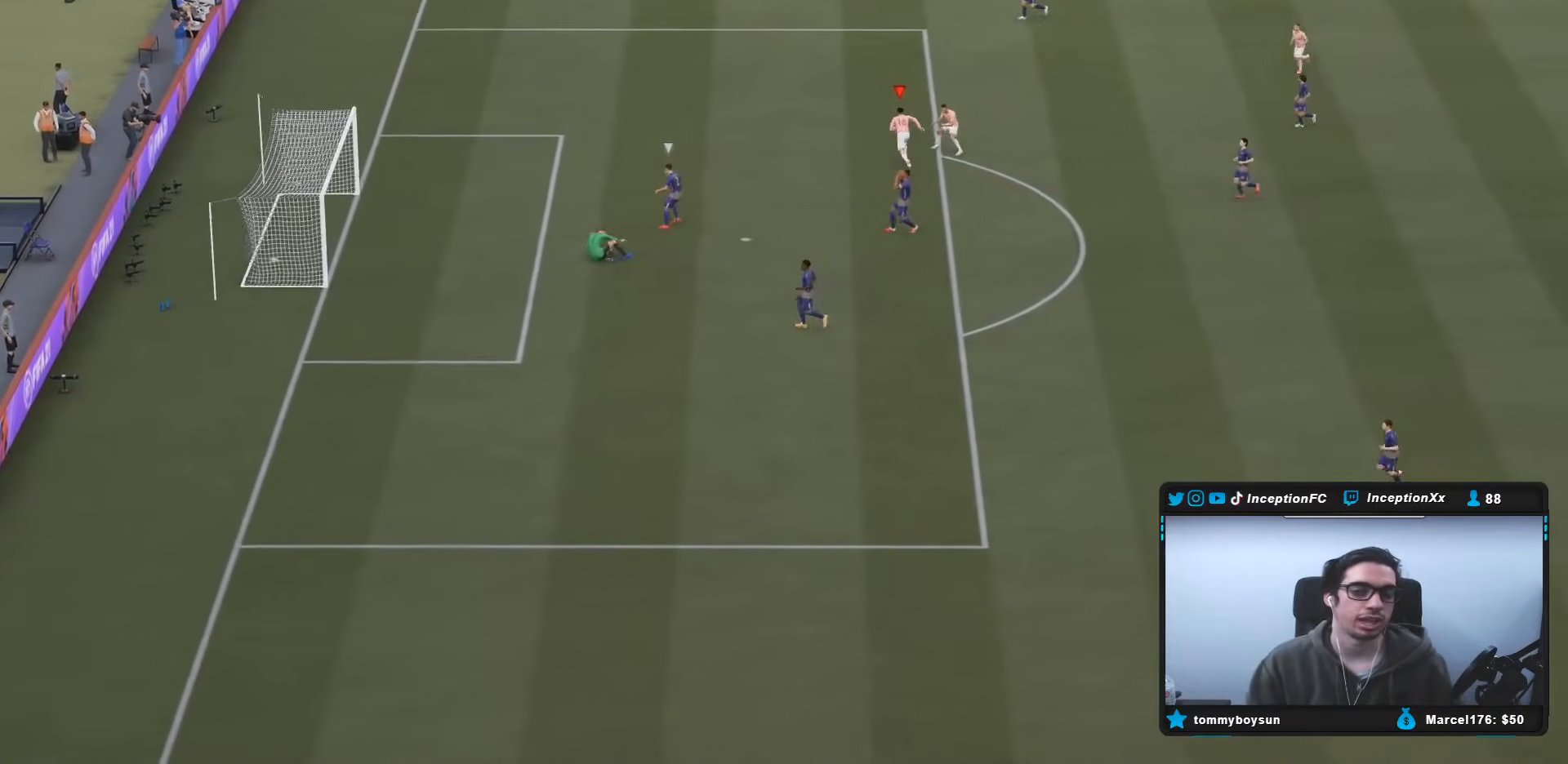
{"buttons": [], "left_stick": "center", "right_stick": "center", "events": []}
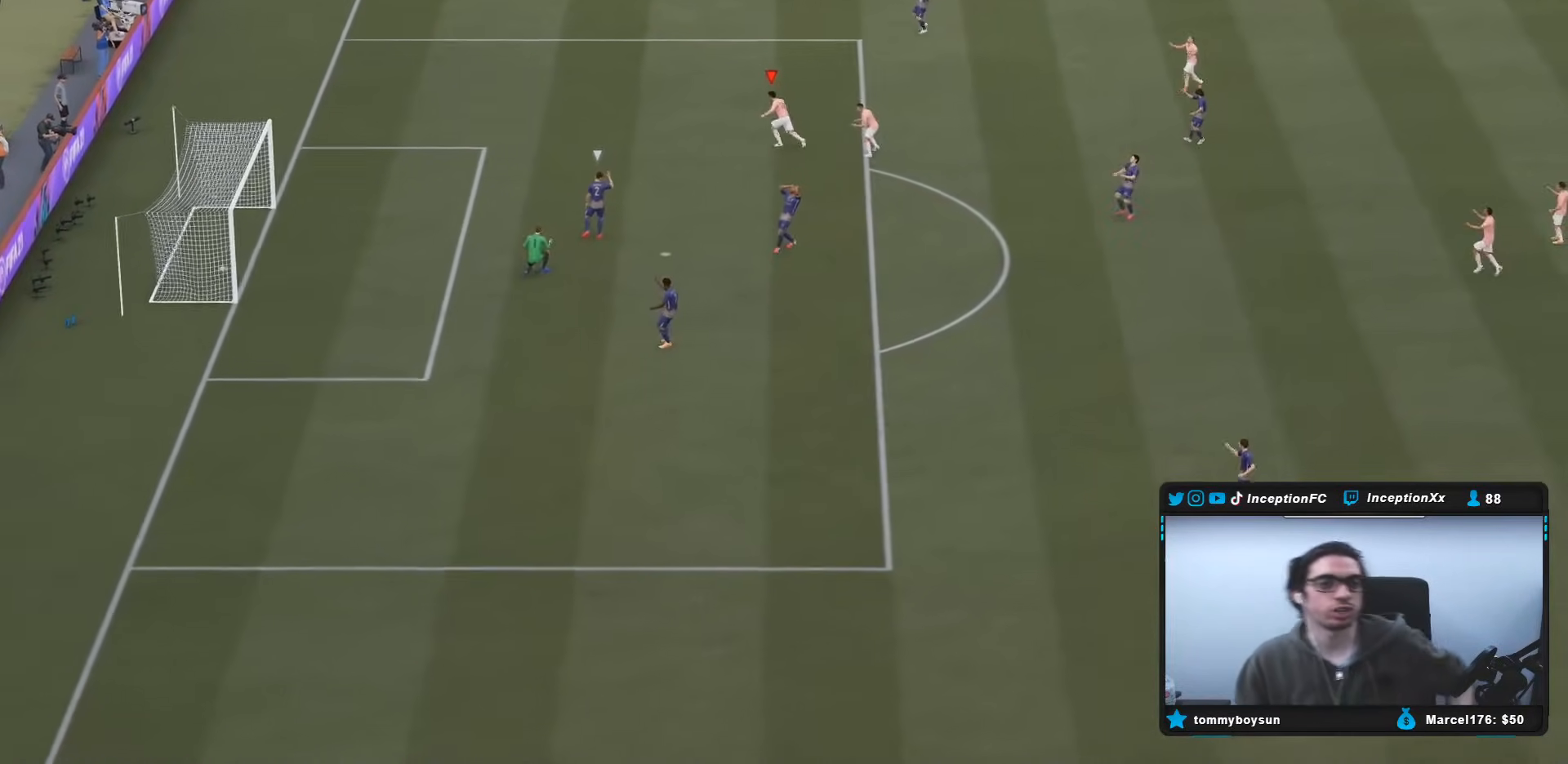
{"buttons": [], "left_stick": "center", "right_stick": "center", "events": []}
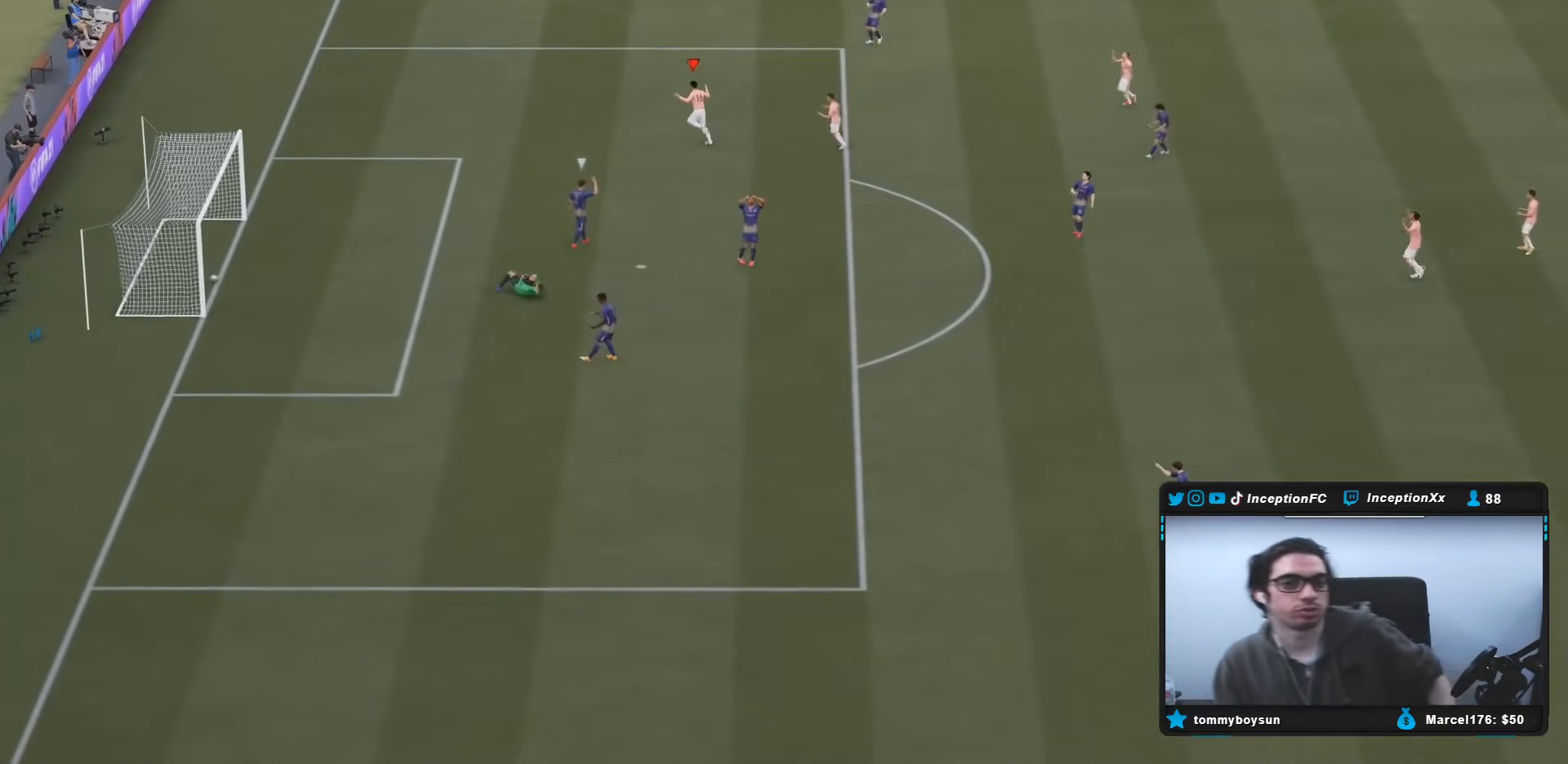
{"buttons": [], "left_stick": "center", "right_stick": "center", "events": []}
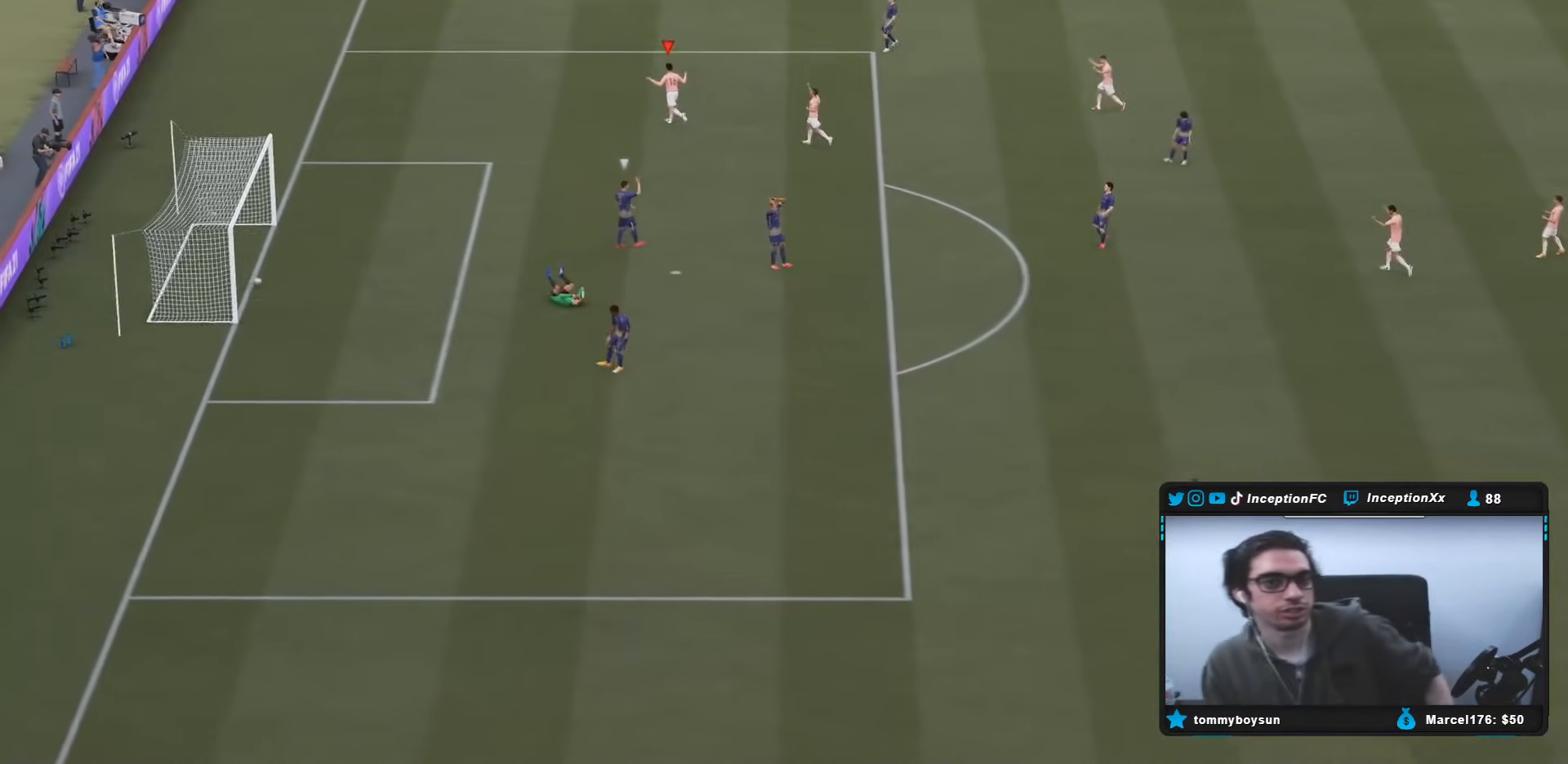
{"buttons": [], "left_stick": "center", "right_stick": "center", "events": []}
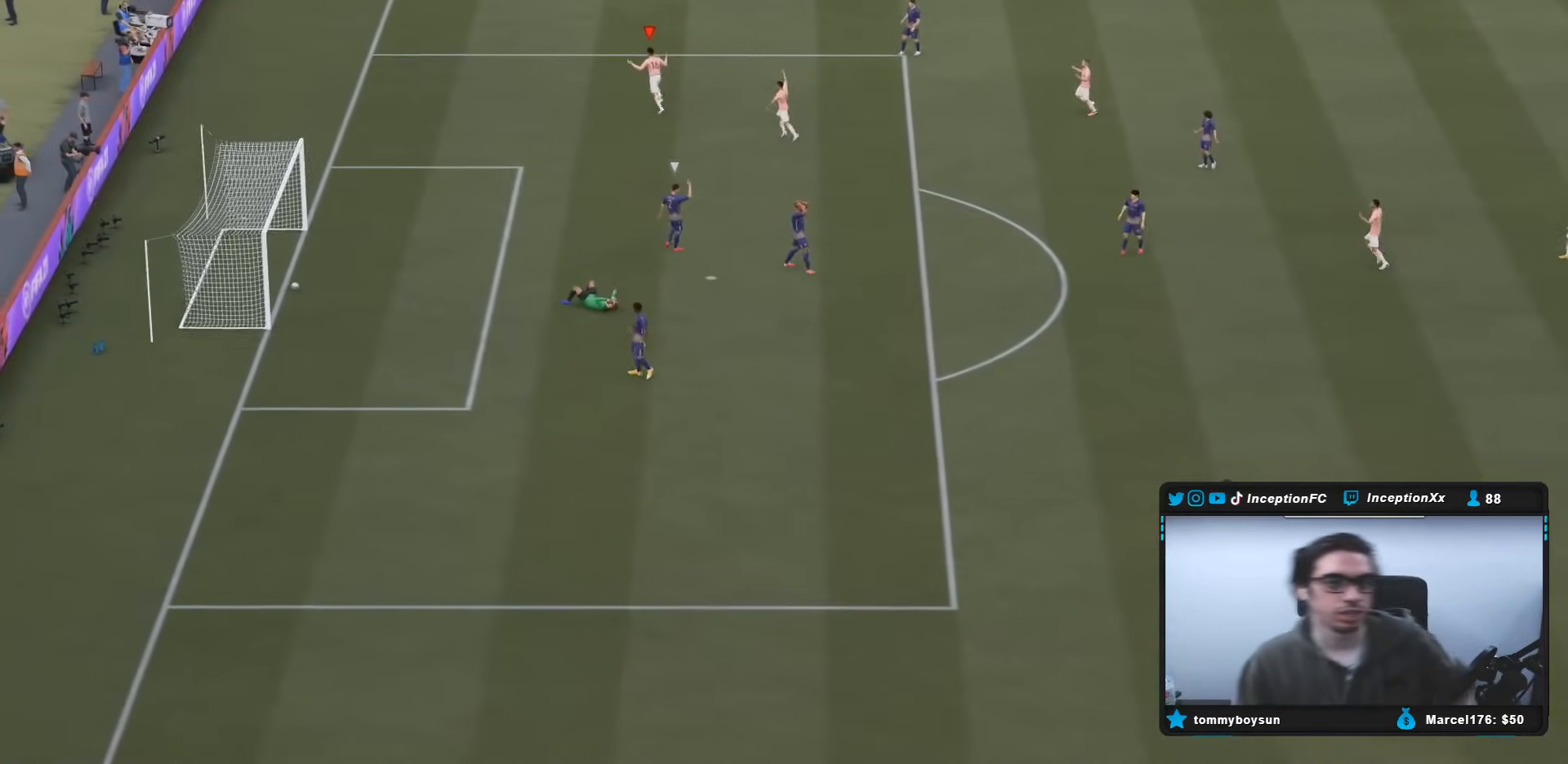
{"buttons": [], "left_stick": "center", "right_stick": "center", "events": []}
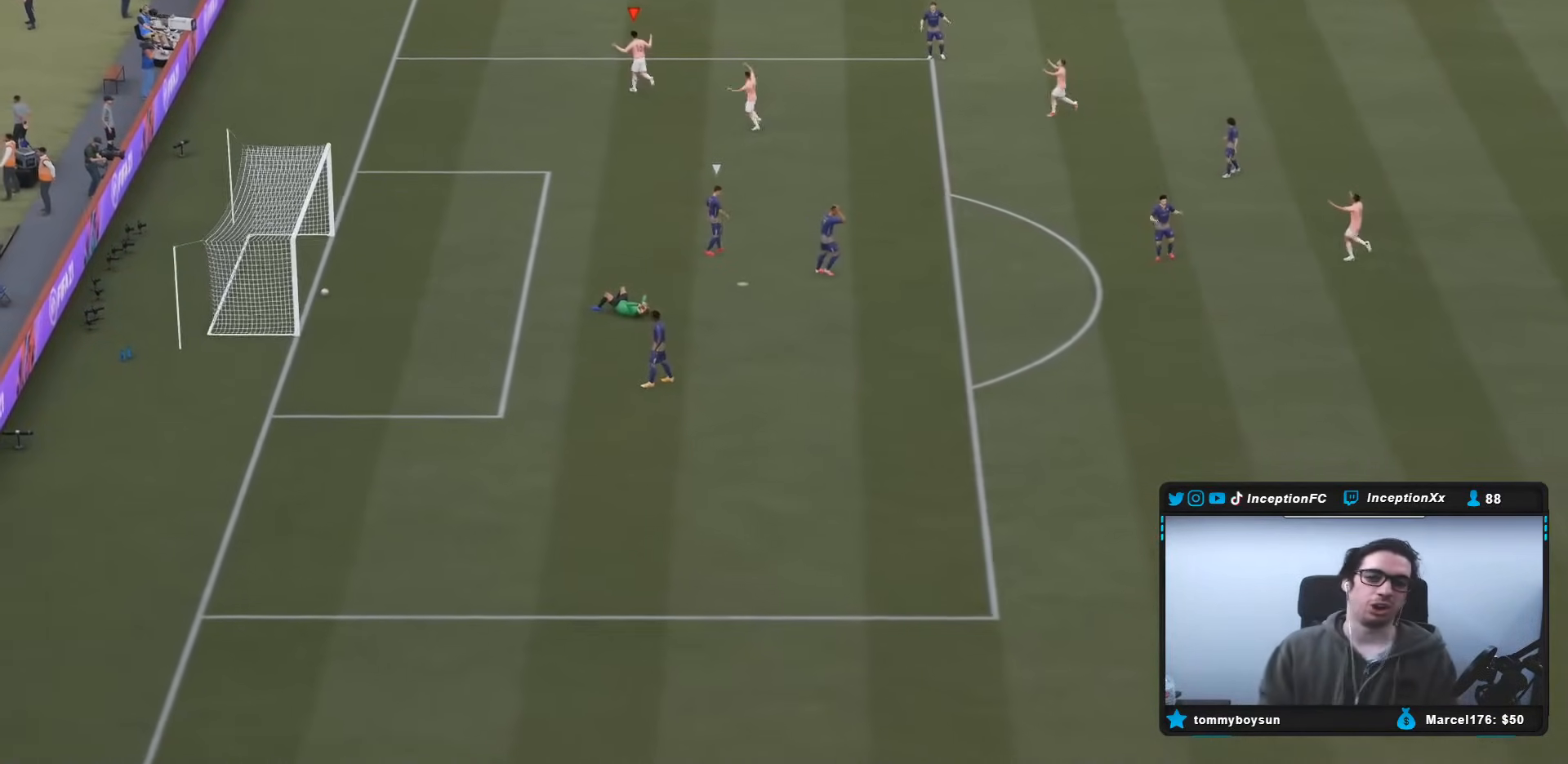
{"buttons": [], "left_stick": "center", "right_stick": "center", "events": [[367, "R1", "down"], [400, "R1", "up"], [417, "L1", "down"], [417, "R1", "down"], [483, "L1", "up"], [483, "R1", "up"]]}